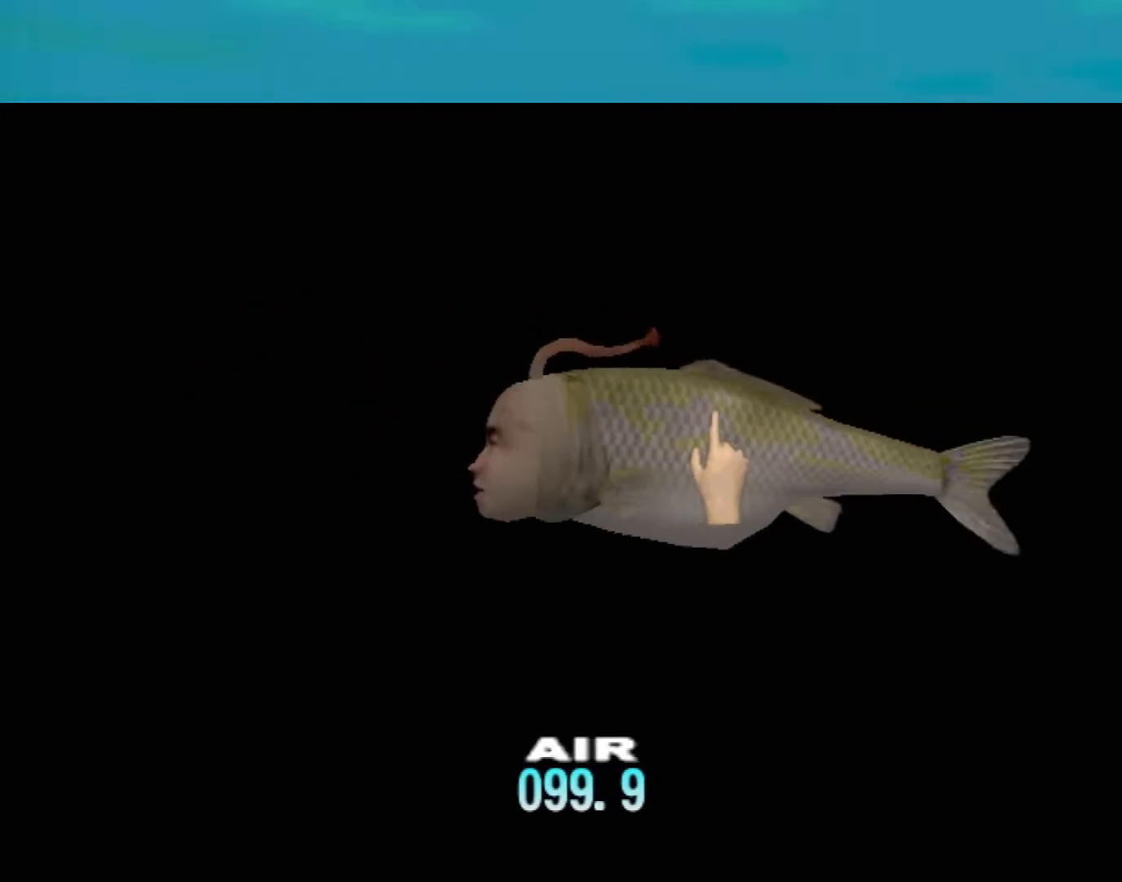
Gameplay with a controller (Xbox layout); each line is a JSON object with the inputs held at the frame after it. "events" lists button and stick changes between this image and that frame as [ms after this image, input, new state], when the widget could be followed in between. Not read: L2 L3 R2 R3 SELECT Z right_stick.
{"buttons": [], "left_stick": "center", "events": [[17, "X", "up"], [83, "X", "down"], [150, "X", "up"], [233, "X", "down"], [317, "X", "up"], [367, "X", "down"], [433, "X", "up"]]}
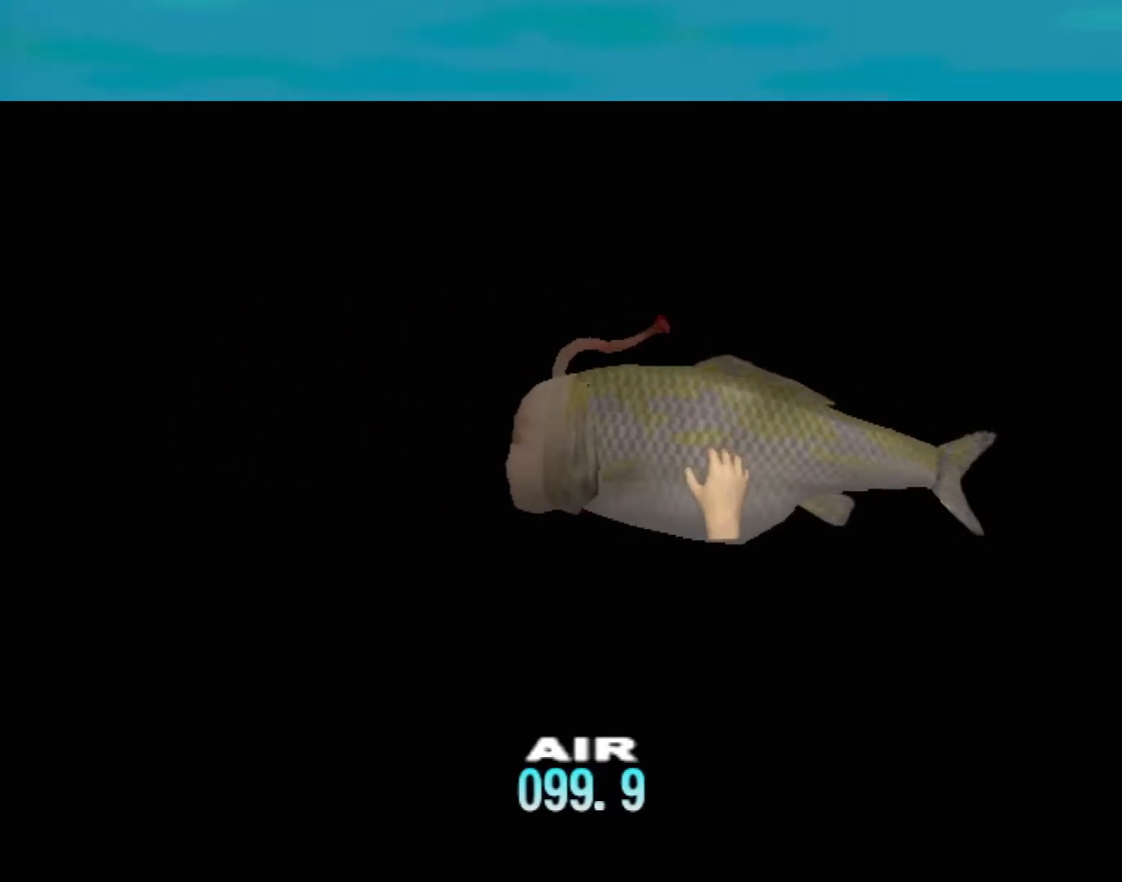
{"buttons": [], "left_stick": "center", "events": [[33, "X", "down"], [83, "X", "up"], [150, "X", "down"], [217, "X", "up"], [283, "X", "down"], [367, "X", "up"], [433, "X", "down"], [500, "X", "up"]]}
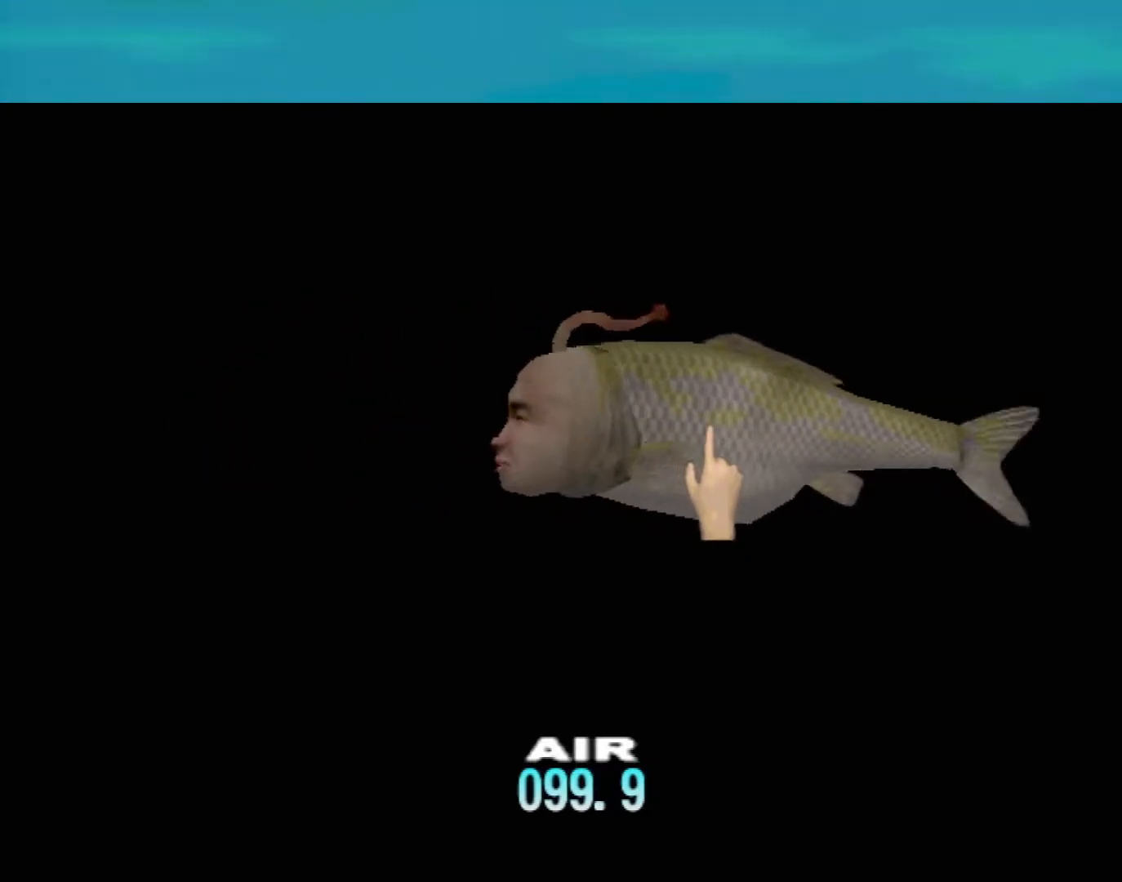
{"buttons": [], "left_stick": "center", "events": []}
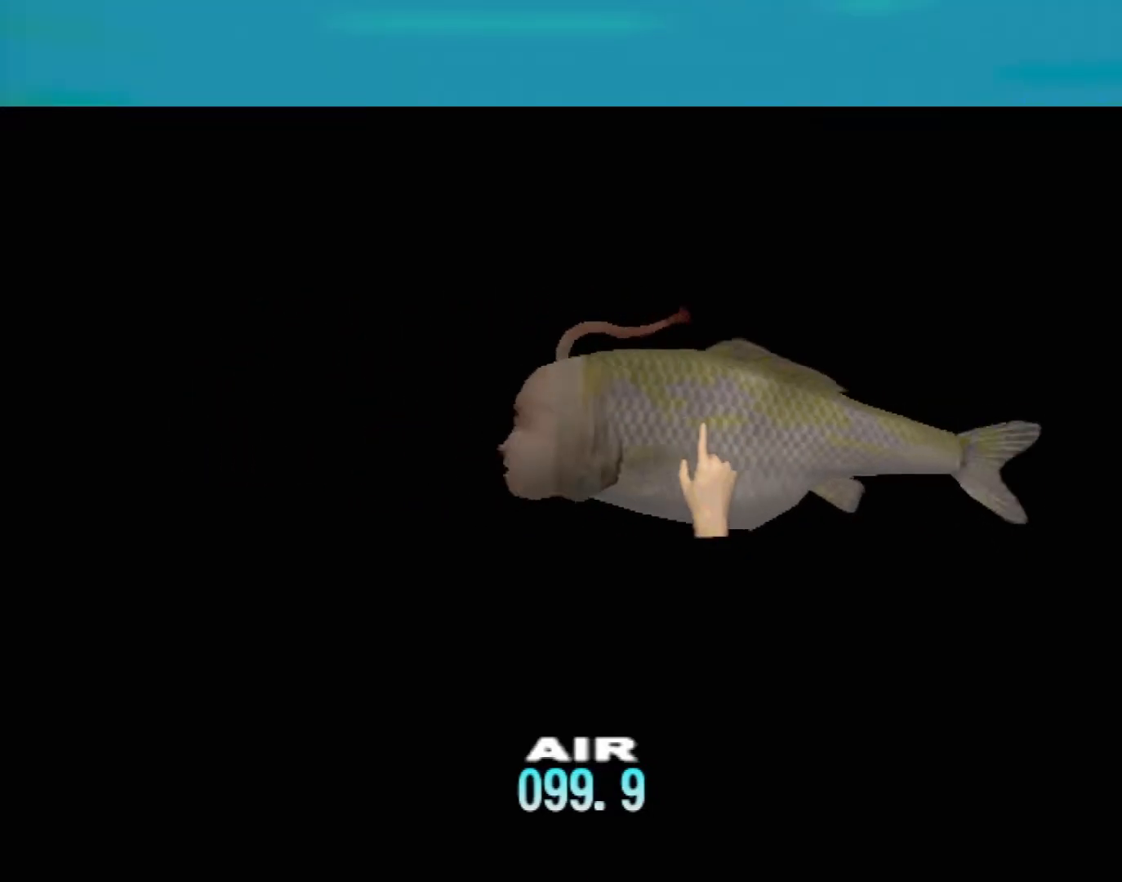
{"buttons": [], "left_stick": "center", "events": []}
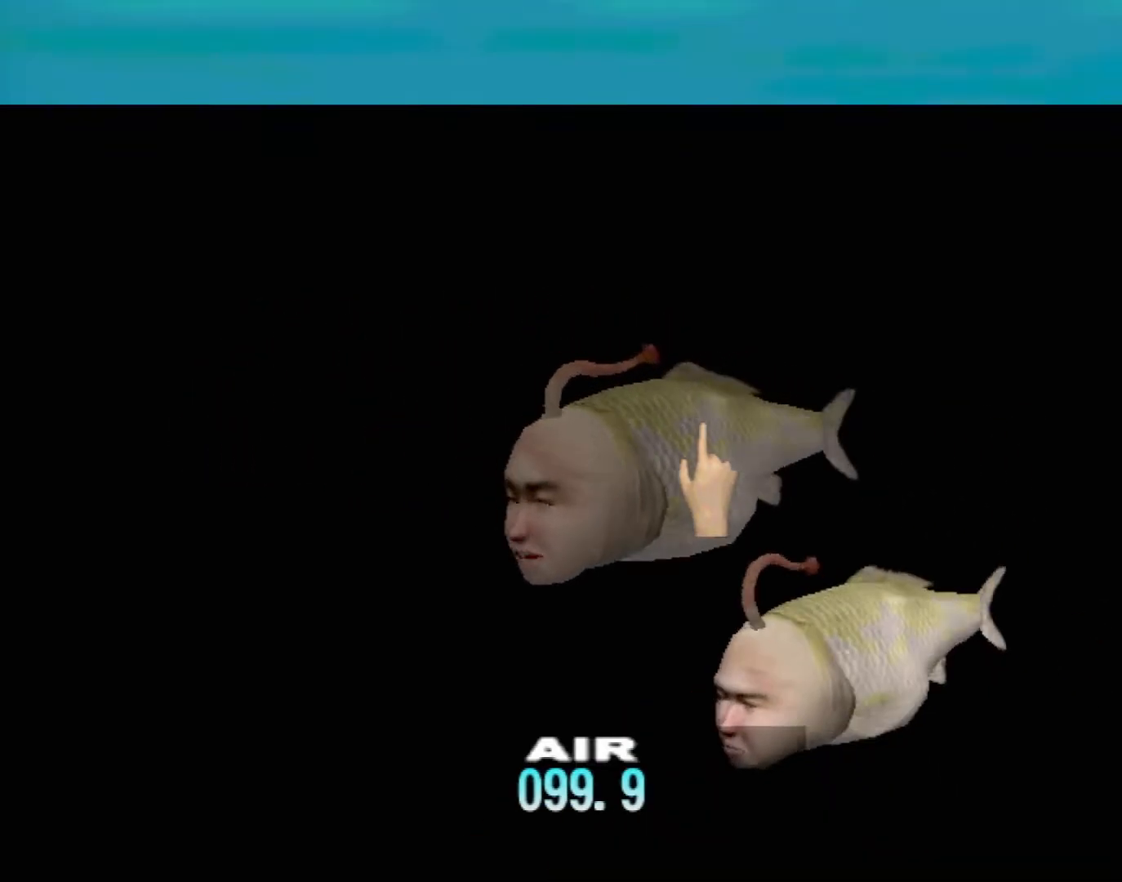
{"buttons": [], "left_stick": "center", "events": []}
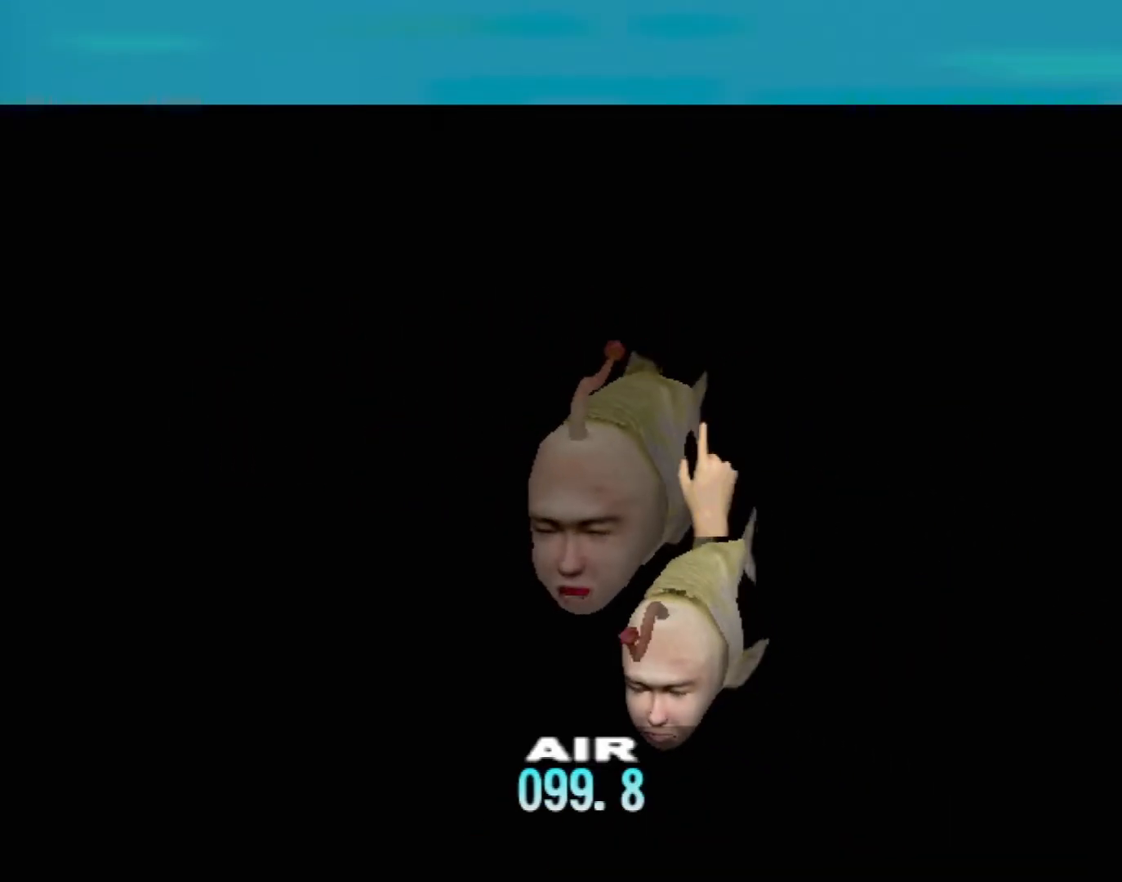
{"buttons": [], "left_stick": "down-right", "events": [[400, "left_stick", "down-right"]]}
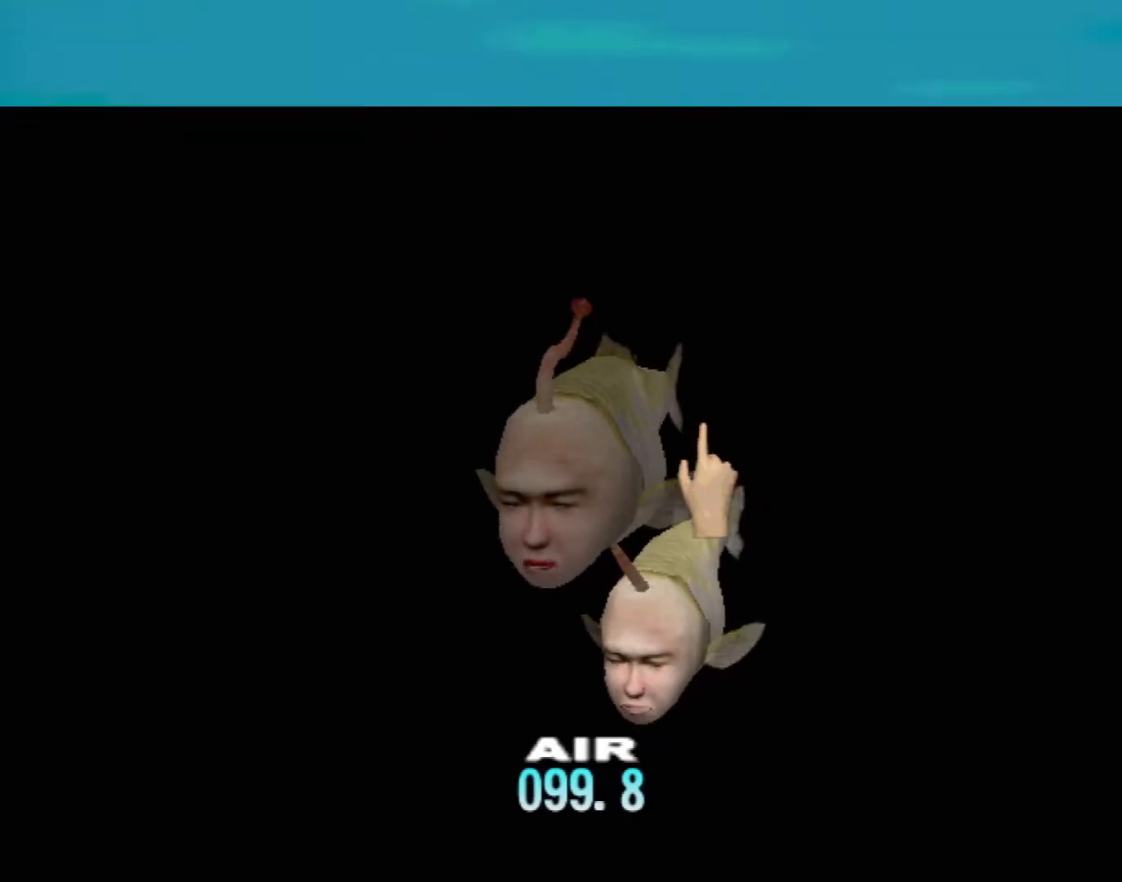
{"buttons": [], "left_stick": "down-right", "events": [[250, "left_stick", "down"], [433, "left_stick", "down-right"]]}
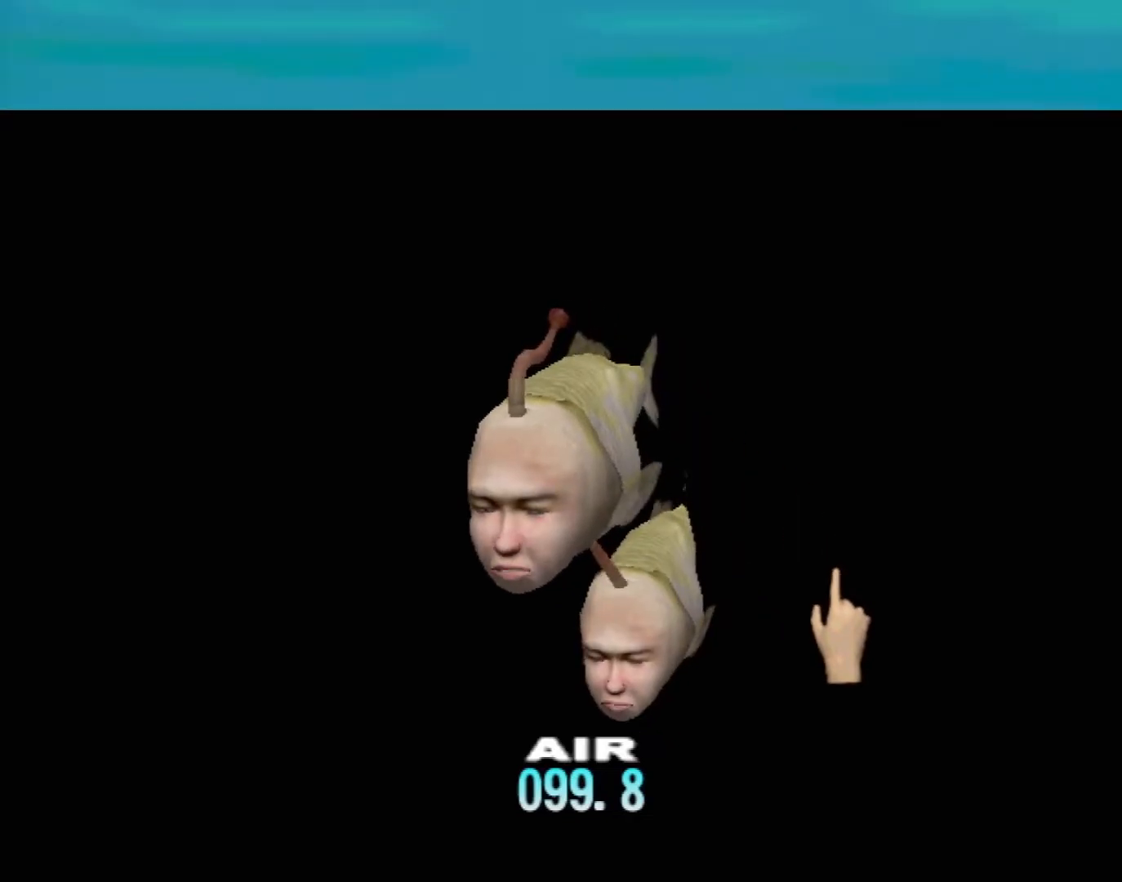
{"buttons": [], "left_stick": "down", "events": [[350, "left_stick", "down"]]}
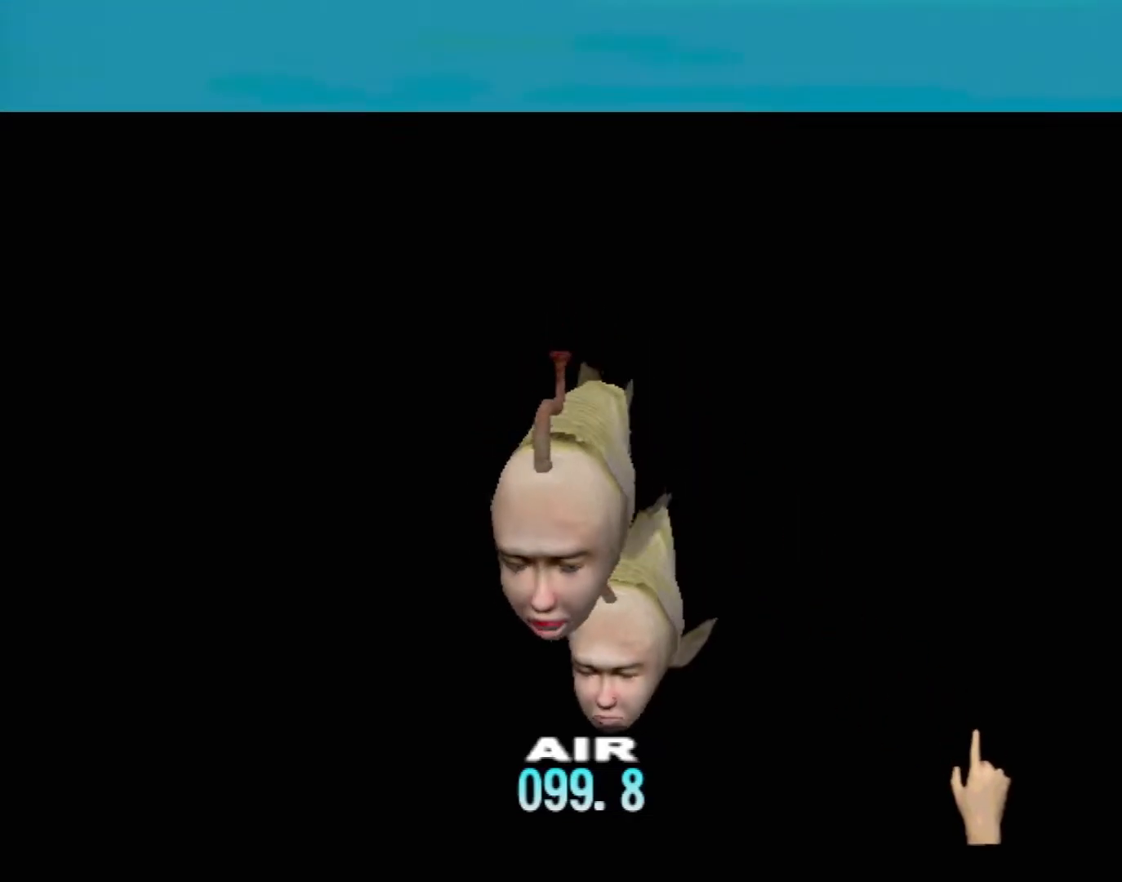
{"buttons": [], "left_stick": "center", "events": [[17, "left_stick", "center"], [117, "left_stick", "up-left"], [350, "left_stick", "center"]]}
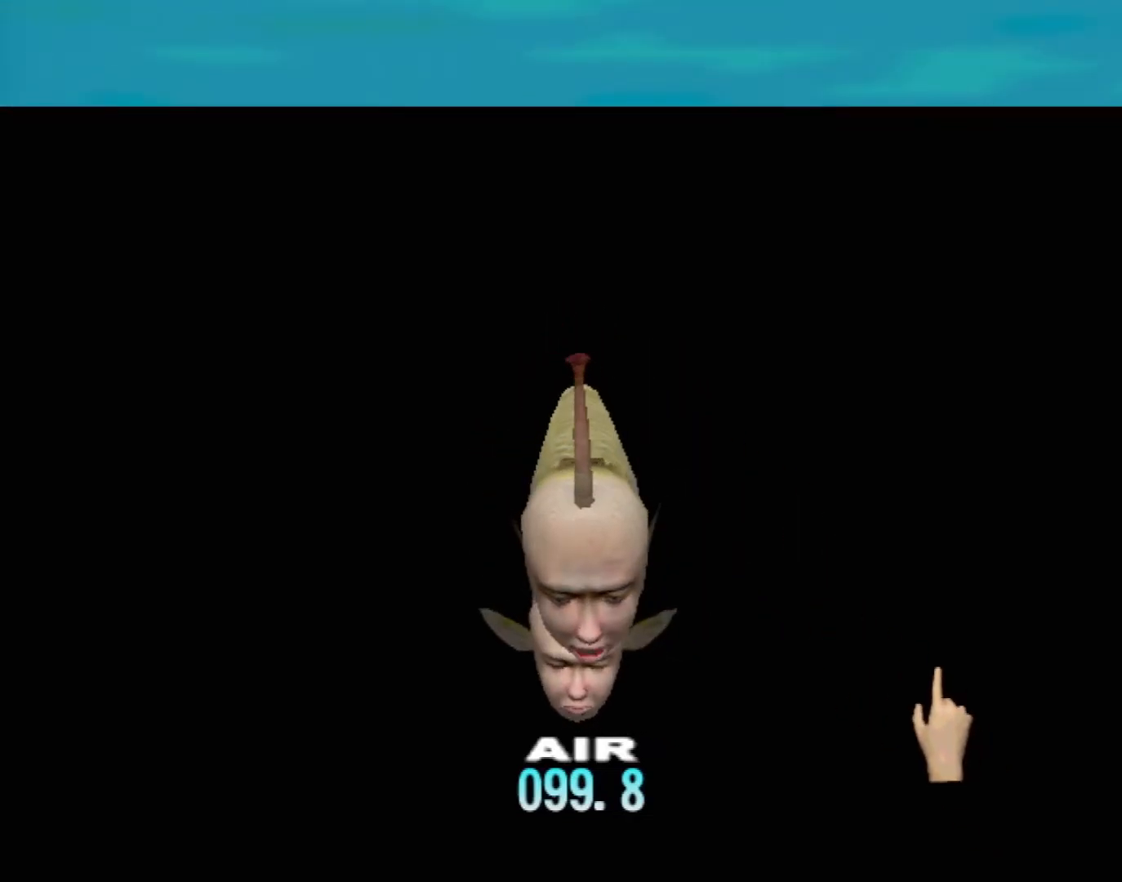
{"buttons": [], "left_stick": "center", "events": [[233, "left_stick", "up-left"], [450, "left_stick", "center"]]}
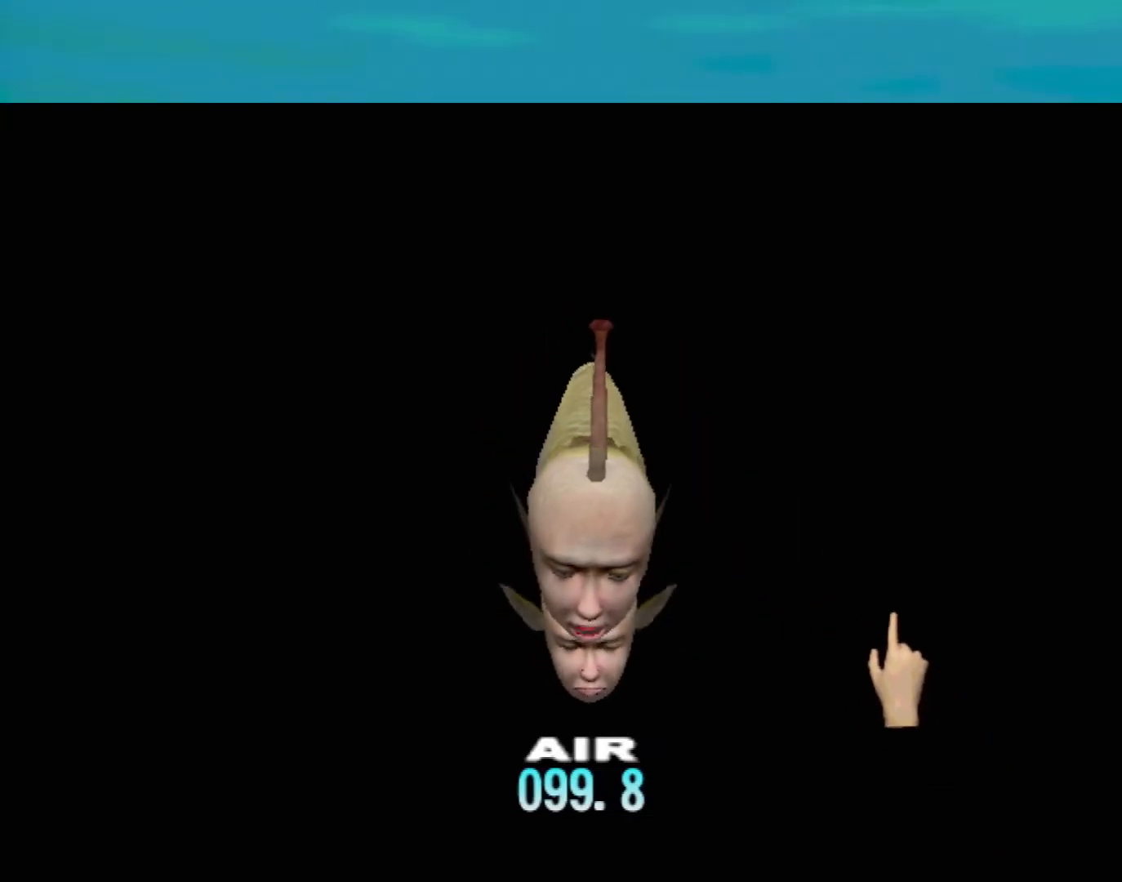
{"buttons": [], "left_stick": "center", "events": []}
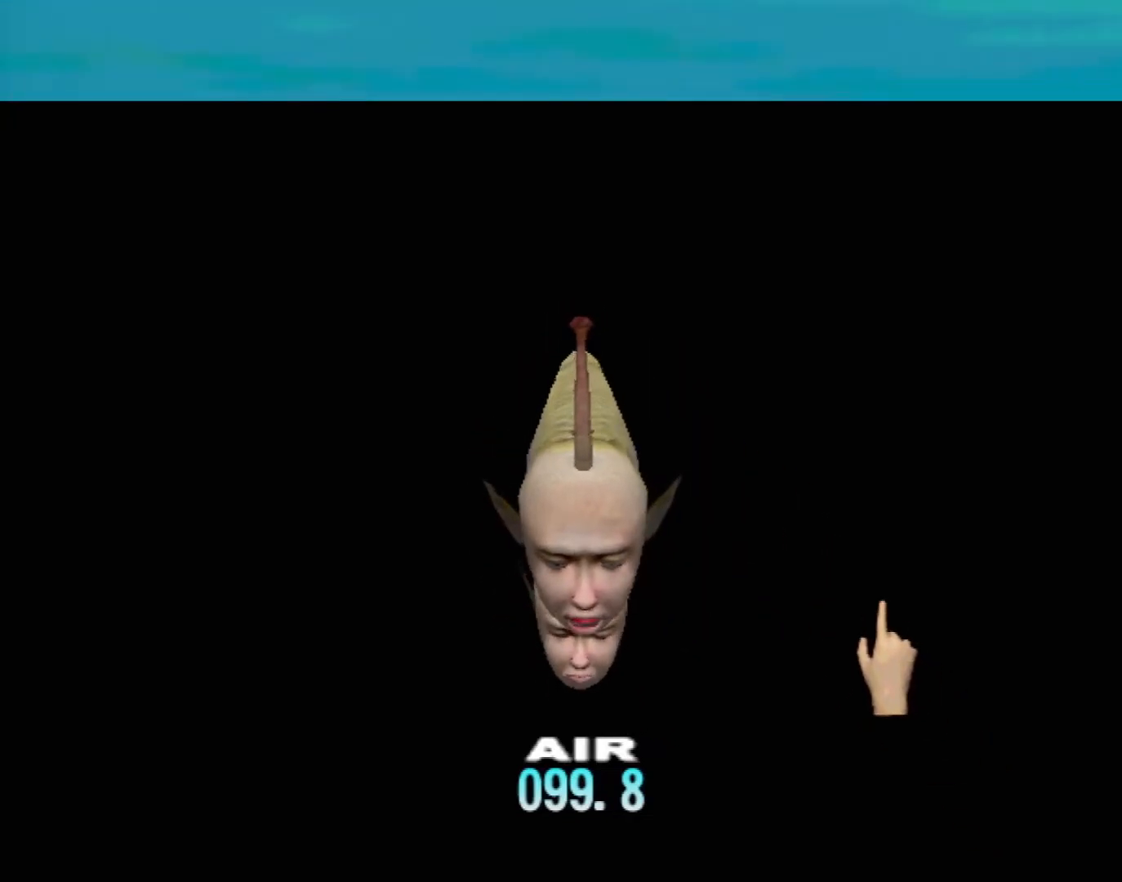
{"buttons": [], "left_stick": "center", "events": []}
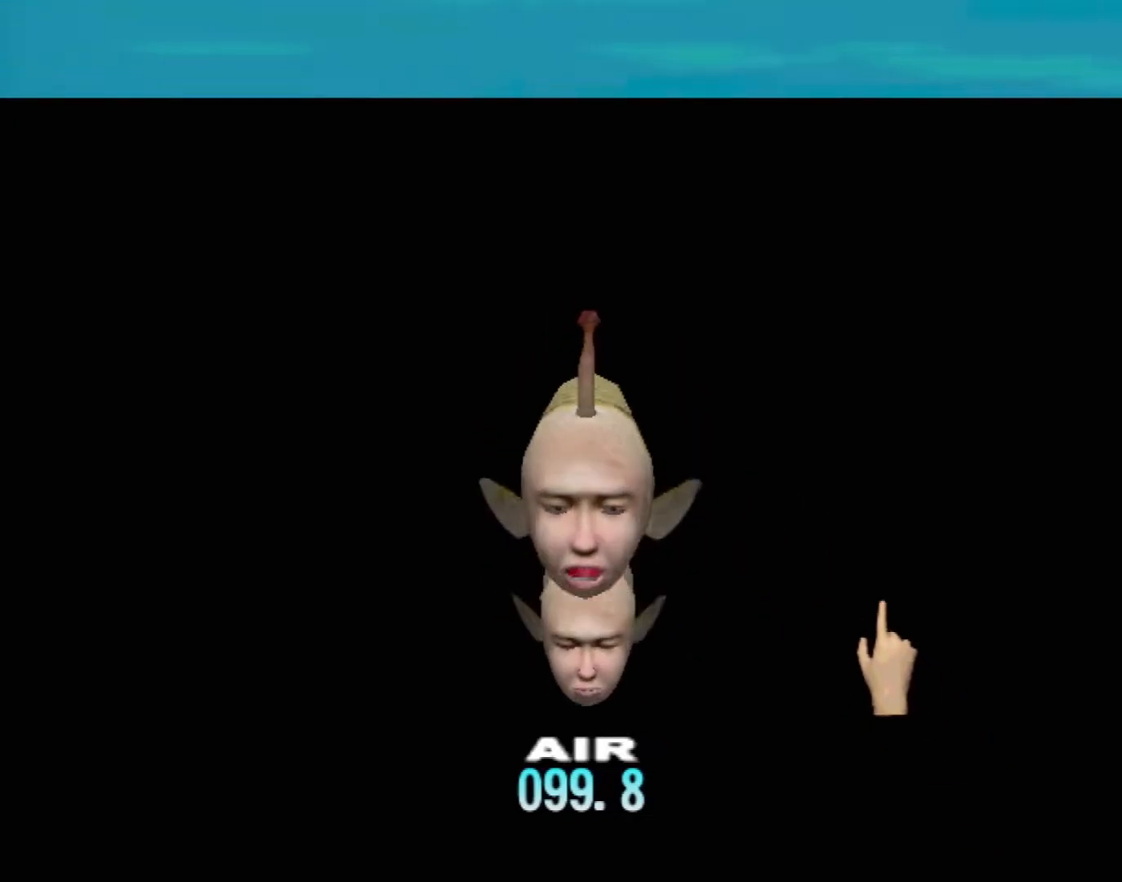
{"buttons": [], "left_stick": "center", "events": []}
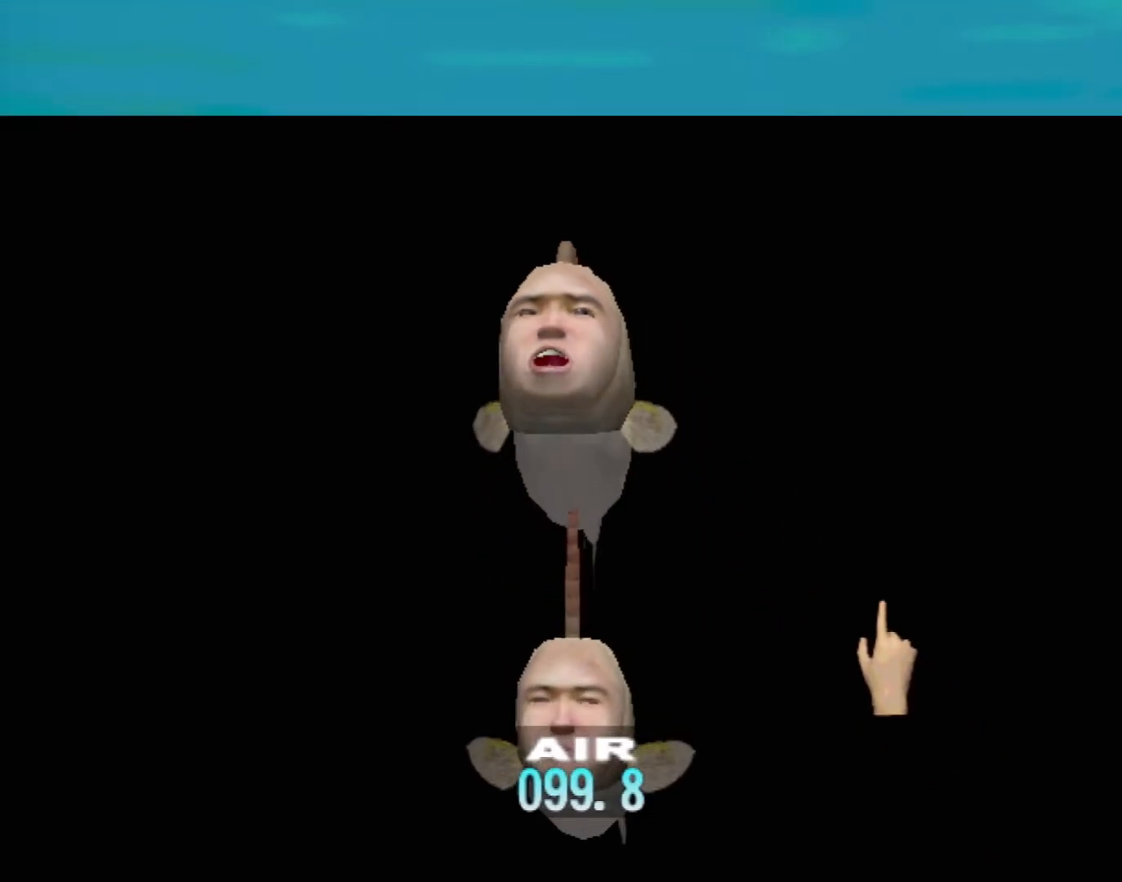
{"buttons": [], "left_stick": "down-left", "events": [[317, "left_stick", "left"], [417, "left_stick", "down-left"]]}
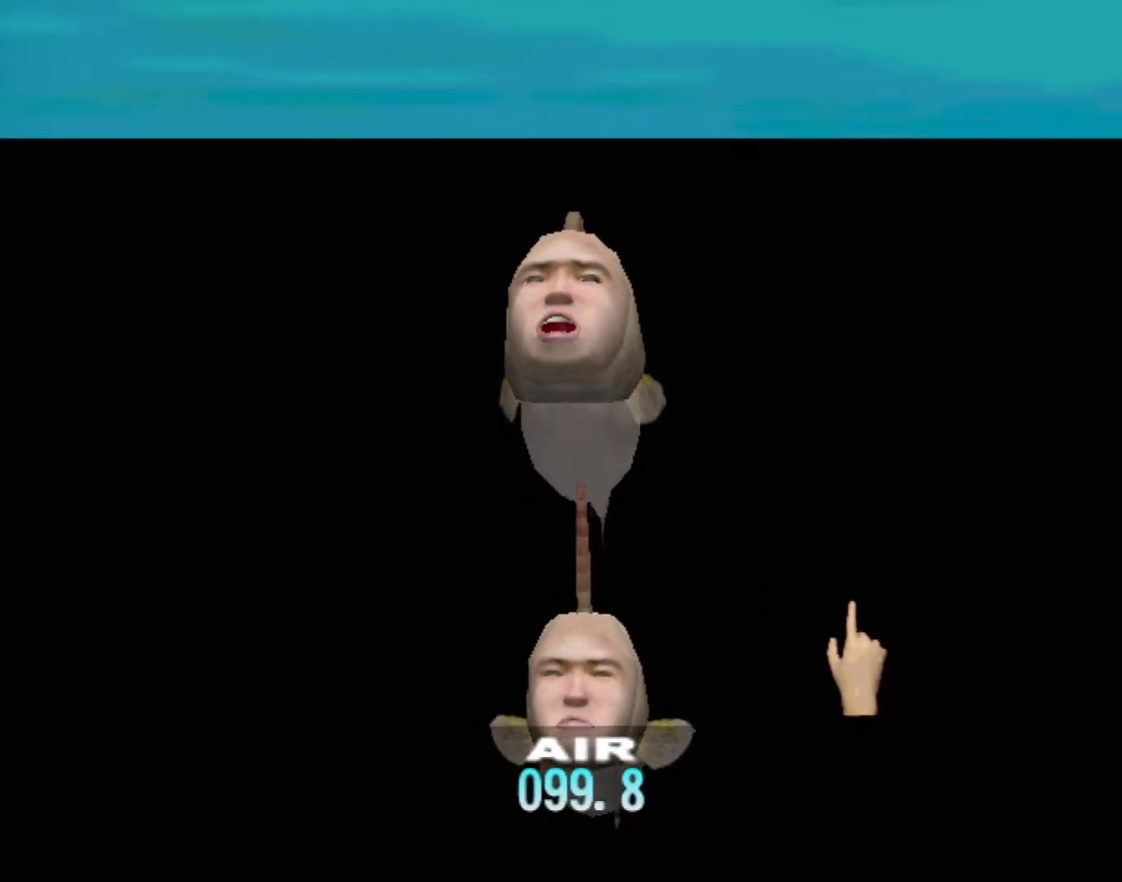
{"buttons": [], "left_stick": "center", "events": [[283, "left_stick", "center"]]}
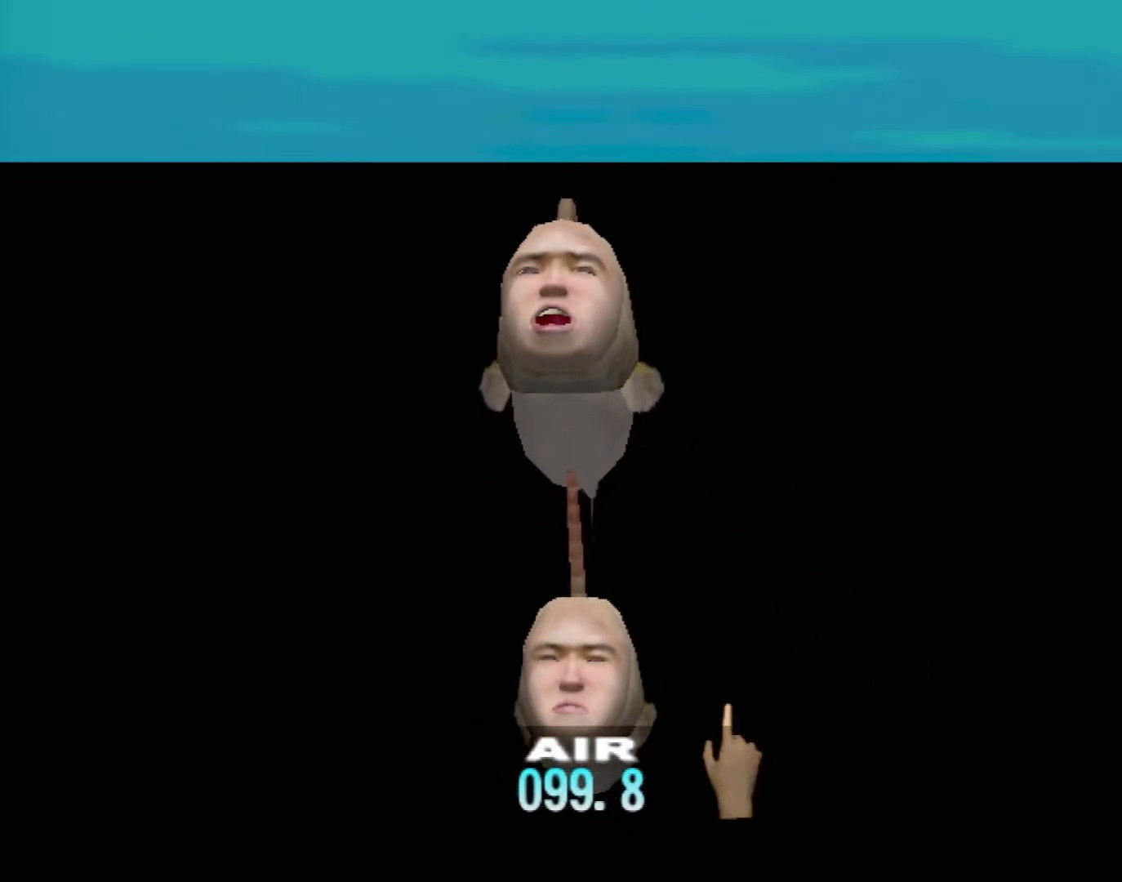
{"buttons": [], "left_stick": "up", "events": [[150, "left_stick", "up-left"], [317, "left_stick", "up"]]}
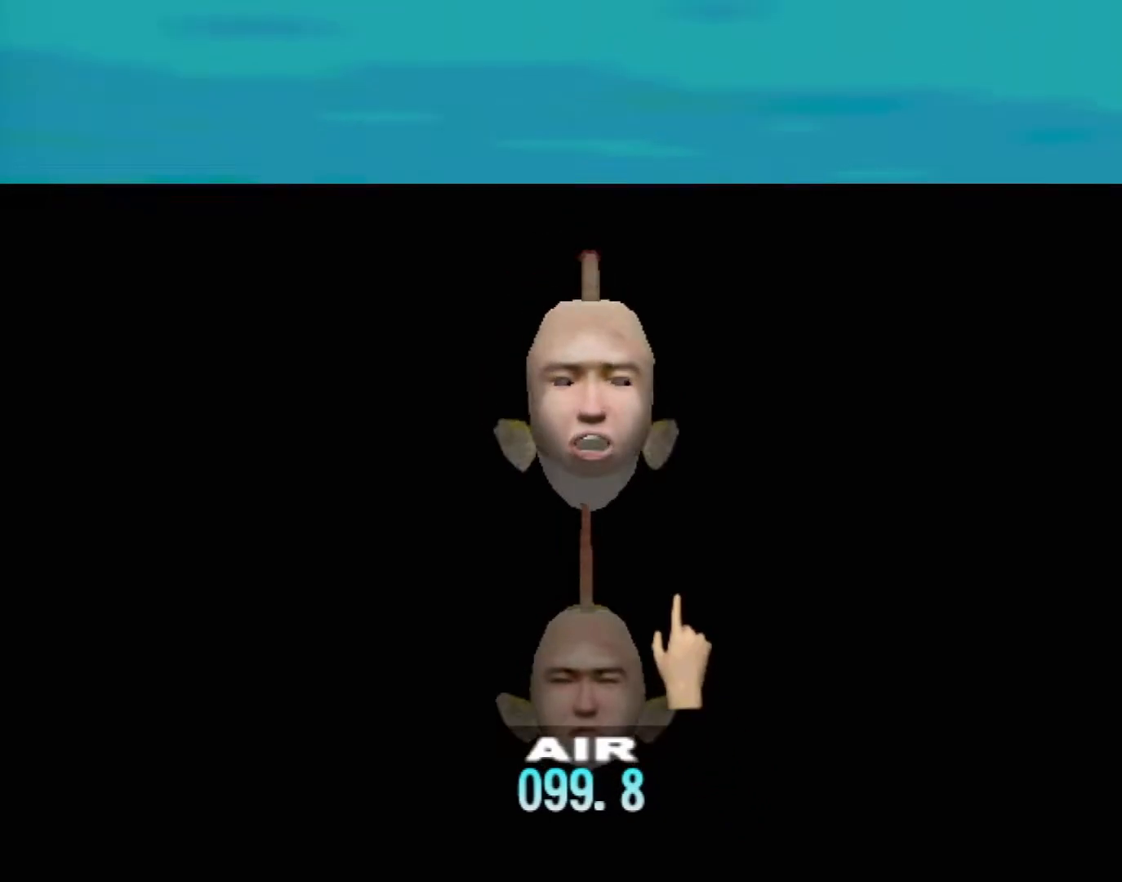
{"buttons": [], "left_stick": "center", "events": [[33, "left_stick", "up-left"], [100, "X", "down"], [167, "X", "up"], [233, "X", "down"], [300, "X", "up"], [333, "left_stick", "up"], [383, "X", "down"], [433, "left_stick", "center"], [450, "X", "up"]]}
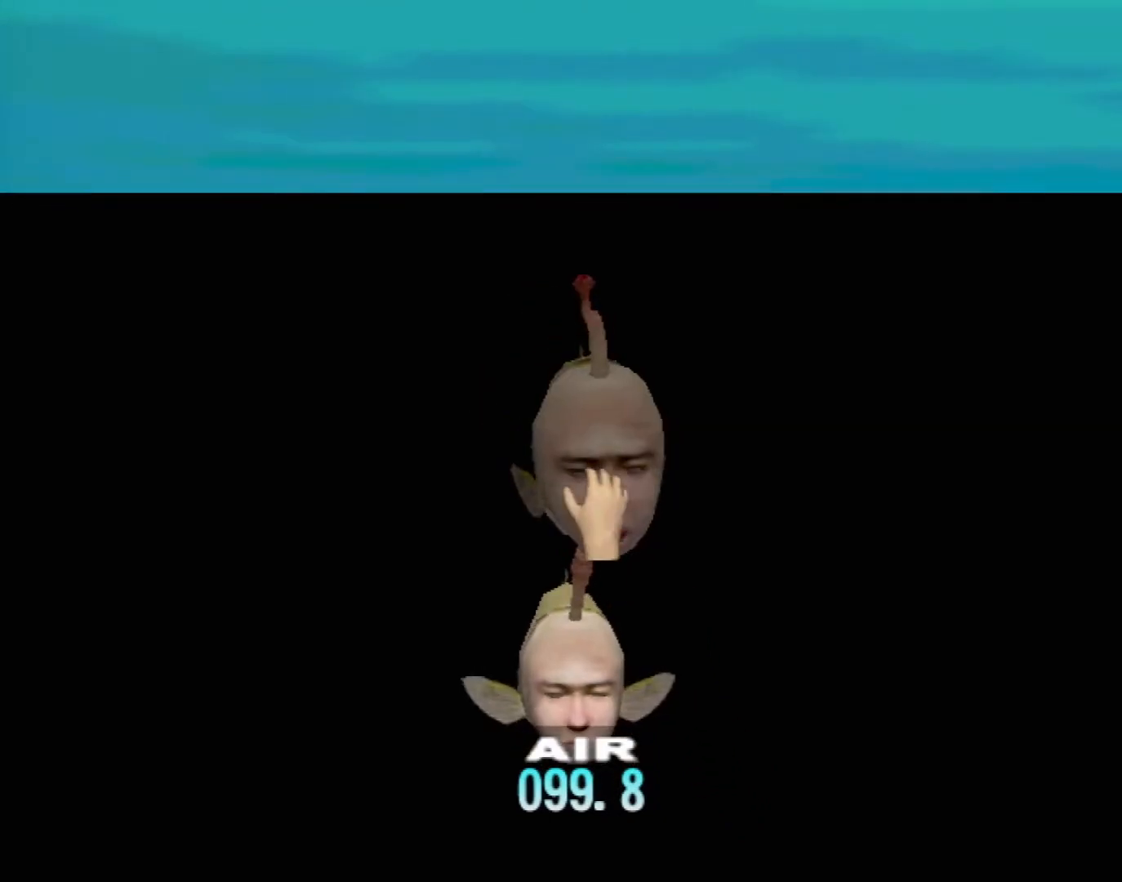
{"buttons": [], "left_stick": "center", "events": [[17, "X", "down"], [83, "X", "up"], [167, "X", "down"], [217, "X", "up"], [300, "X", "down"], [350, "X", "up"], [350, "left_stick", "up"], [450, "X", "down"], [500, "X", "up"], [500, "left_stick", "center"]]}
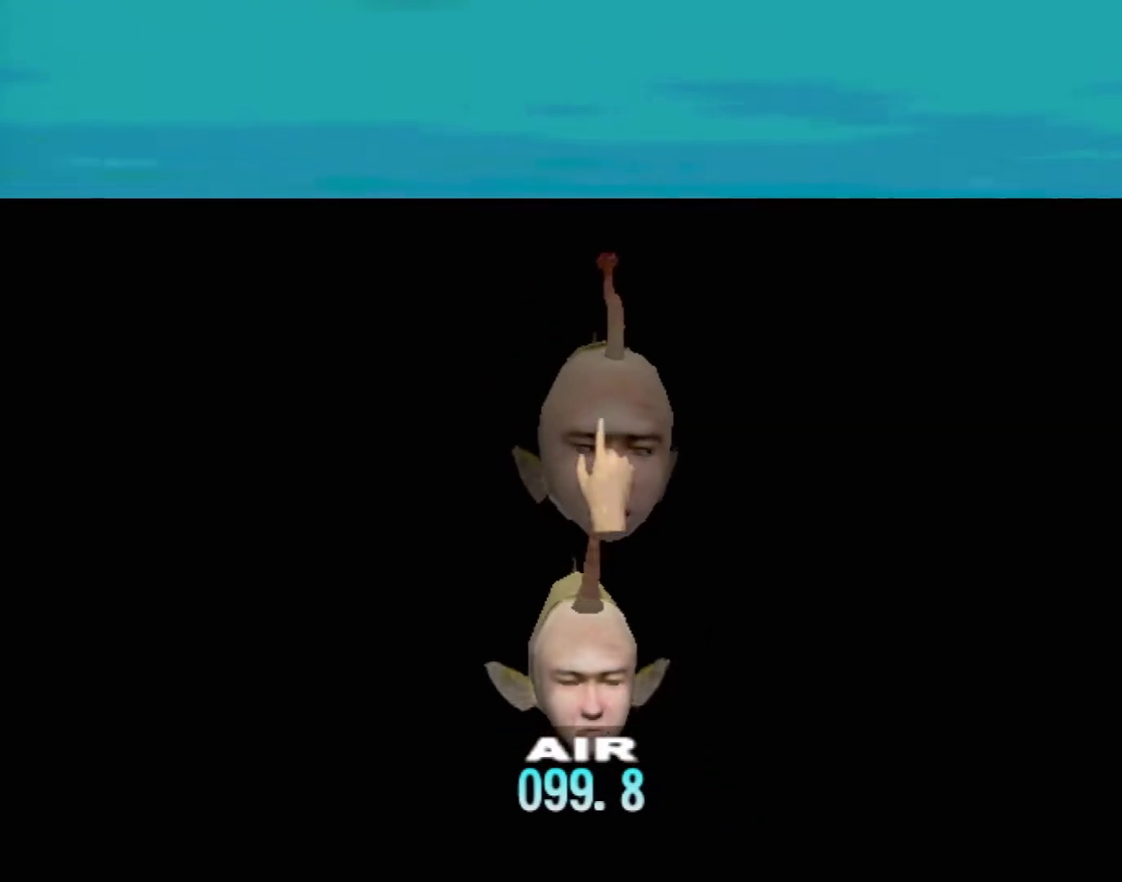
{"buttons": [], "left_stick": "center", "events": [[83, "X", "down"], [133, "X", "up"], [133, "left_stick", "up-right"], [233, "X", "down"], [283, "X", "up"], [283, "left_stick", "center"], [367, "X", "down"], [433, "X", "up"]]}
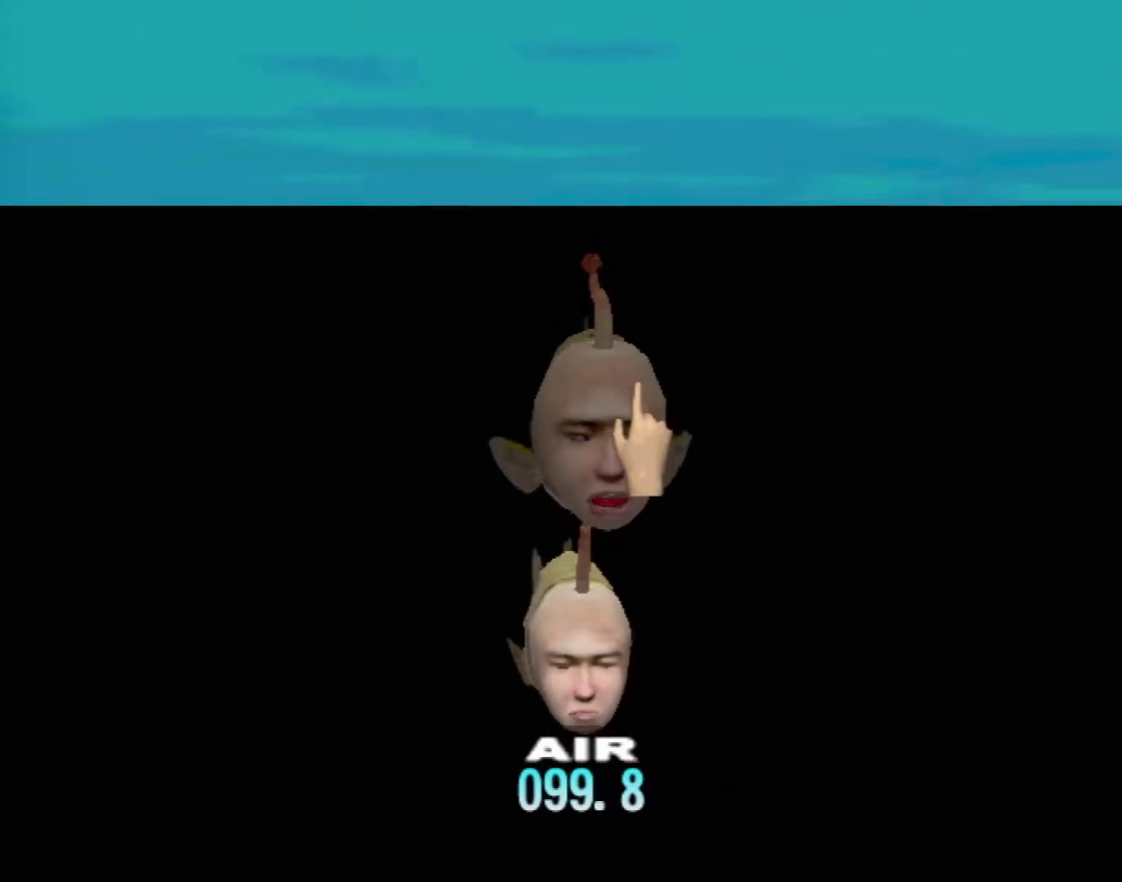
{"buttons": ["X"], "left_stick": "down-left", "events": [[33, "X", "down"], [83, "X", "up"], [167, "X", "down"], [217, "X", "up"], [317, "X", "down"], [367, "X", "up"], [417, "left_stick", "down-left"], [467, "X", "down"]]}
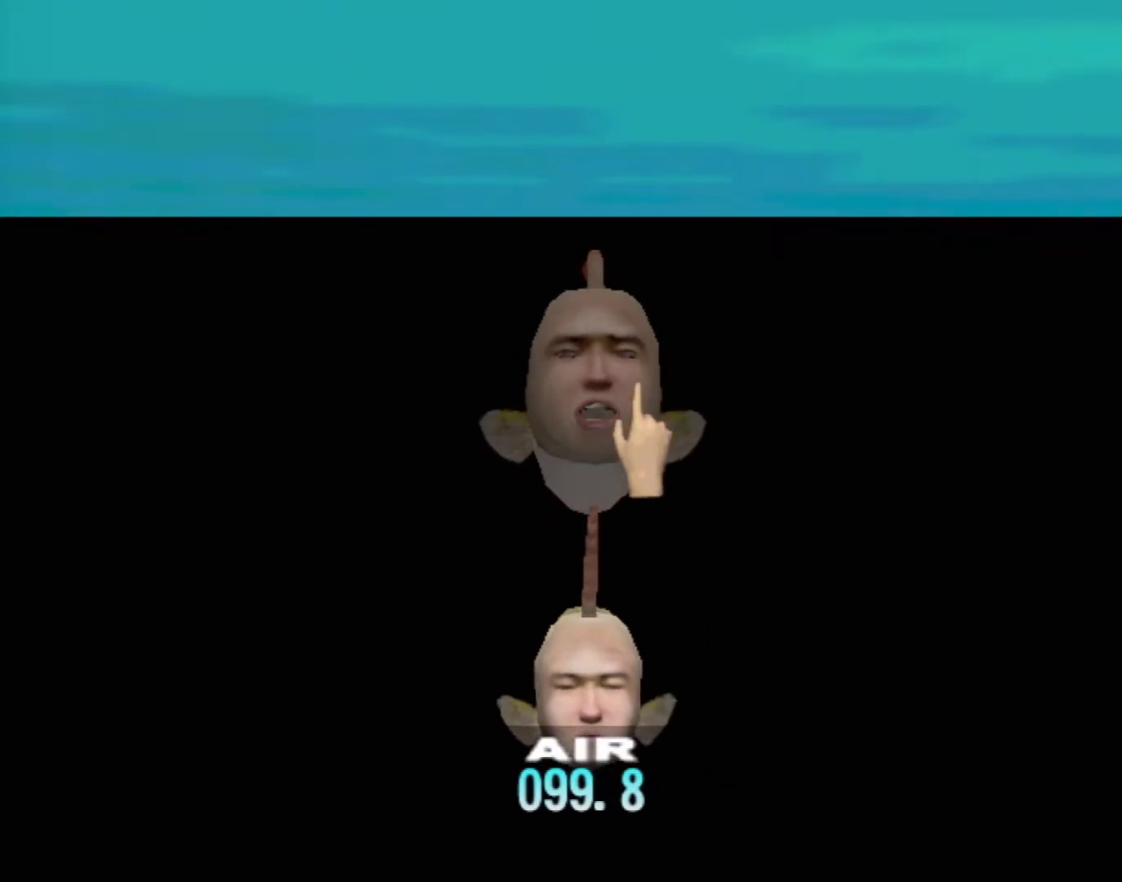
{"buttons": ["X"], "left_stick": "down", "events": [[50, "X", "up"], [67, "left_stick", "down"], [133, "X", "down"], [200, "X", "up"], [283, "X", "down"], [367, "X", "up"], [500, "X", "down"]]}
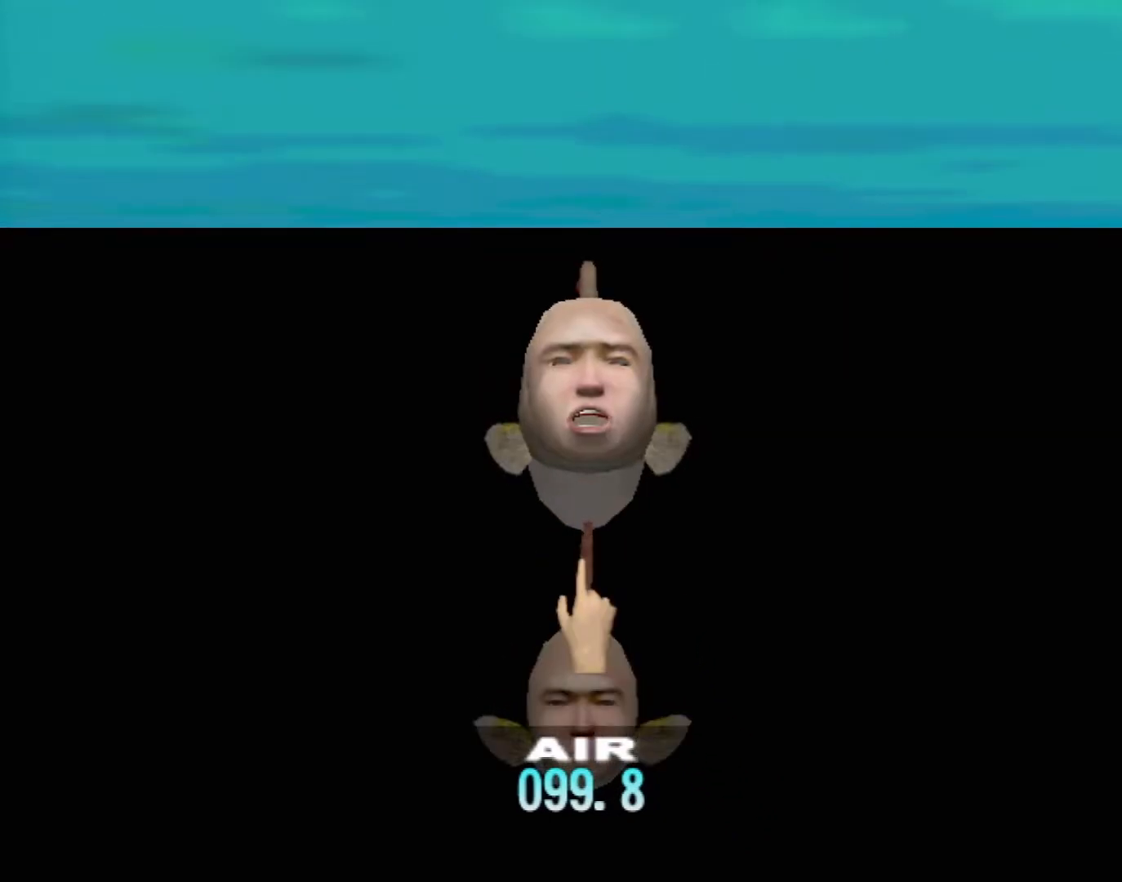
{"buttons": ["X"], "left_stick": "center", "events": [[67, "X", "up"], [150, "X", "down"], [217, "X", "up"], [233, "left_stick", "center"], [317, "X", "down"], [383, "X", "up"], [483, "X", "down"]]}
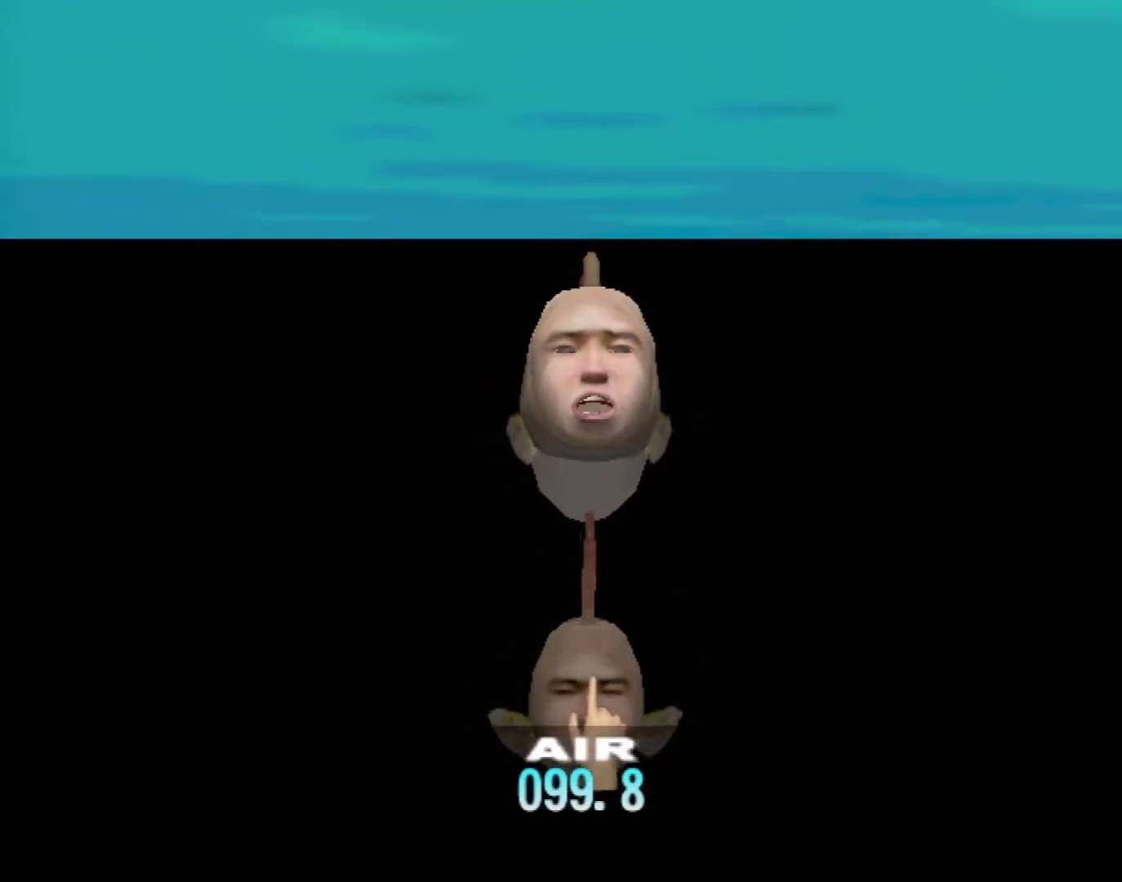
{"buttons": [], "left_stick": "up-right", "events": [[33, "X", "up"], [133, "X", "down"], [183, "X", "up"], [267, "left_stick", "up-right"], [283, "X", "down"], [350, "X", "up"], [417, "X", "down"], [500, "X", "up"]]}
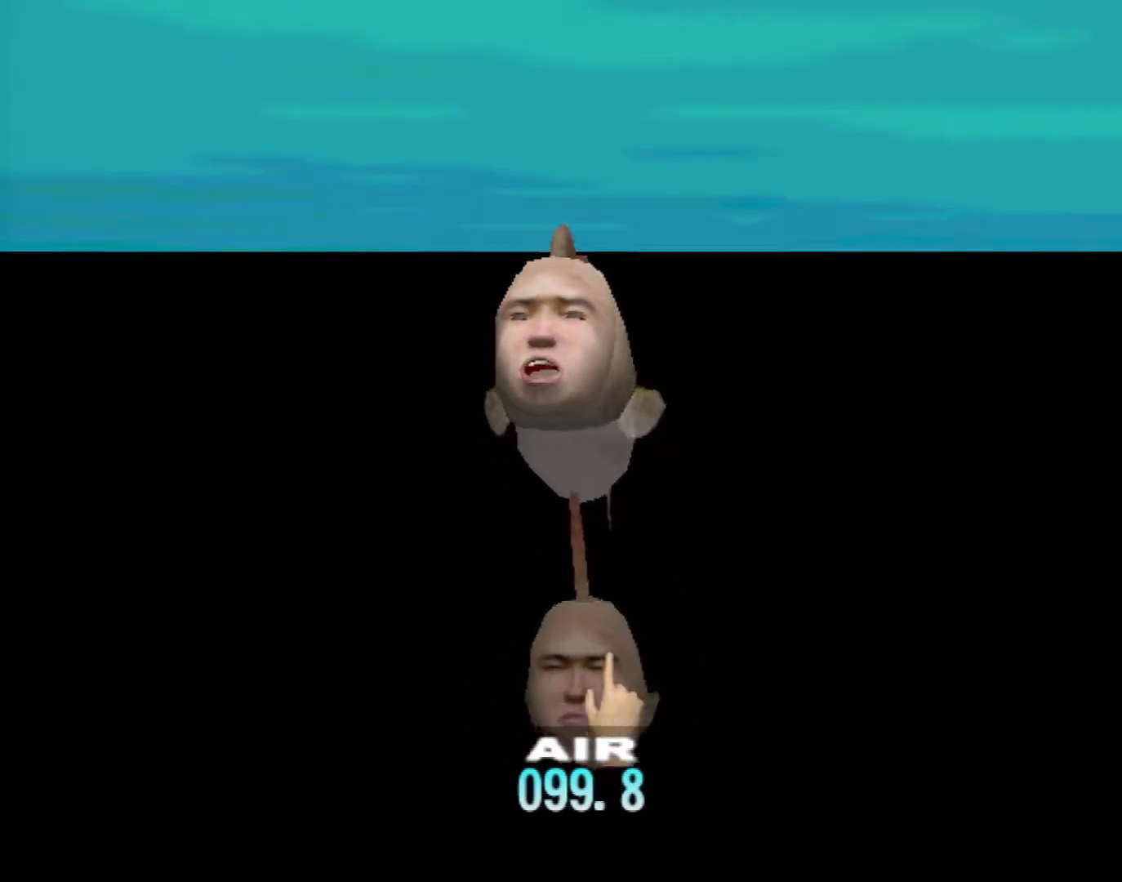
{"buttons": [], "left_stick": "center", "events": [[83, "left_stick", "right"], [100, "X", "down"], [150, "X", "up"], [250, "X", "down"], [300, "X", "up"], [350, "left_stick", "center"], [400, "X", "down"], [467, "X", "up"]]}
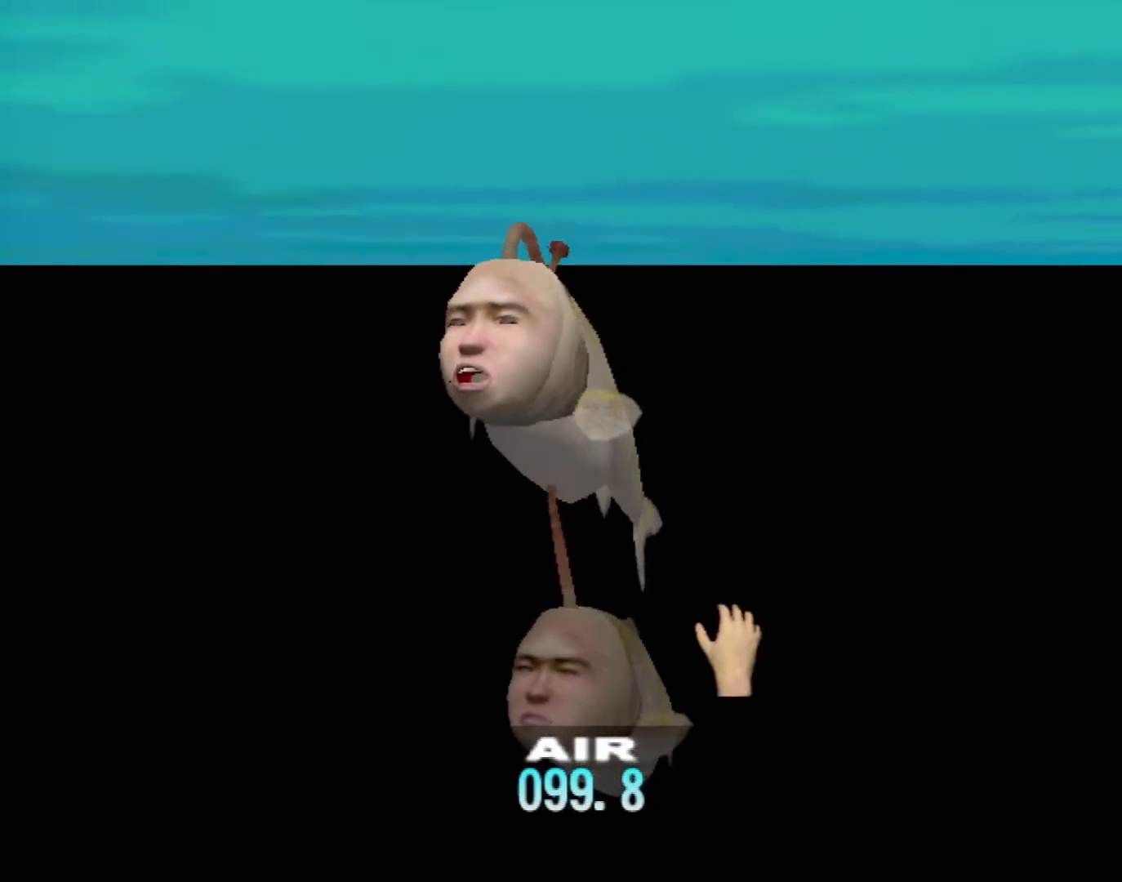
{"buttons": [], "left_stick": "center", "events": [[67, "X", "down"], [150, "X", "up"]]}
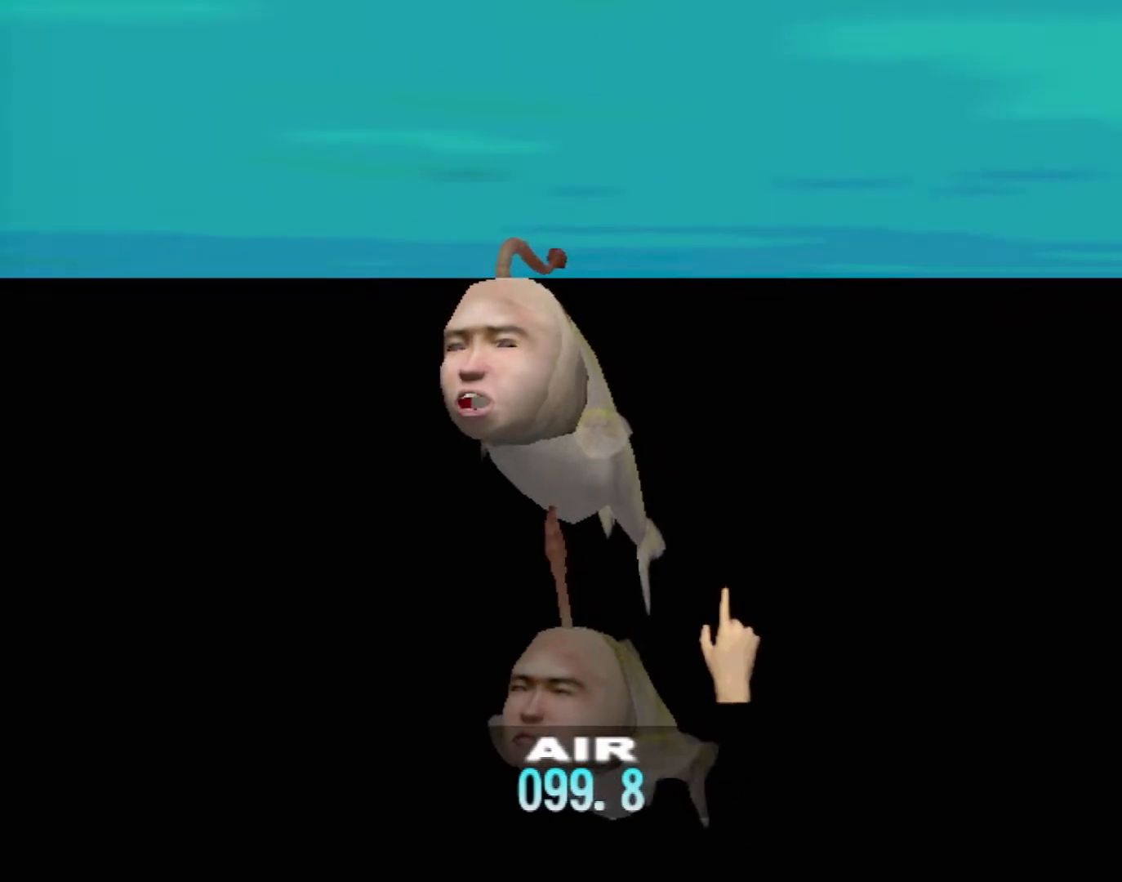
{"buttons": [], "left_stick": "center", "events": []}
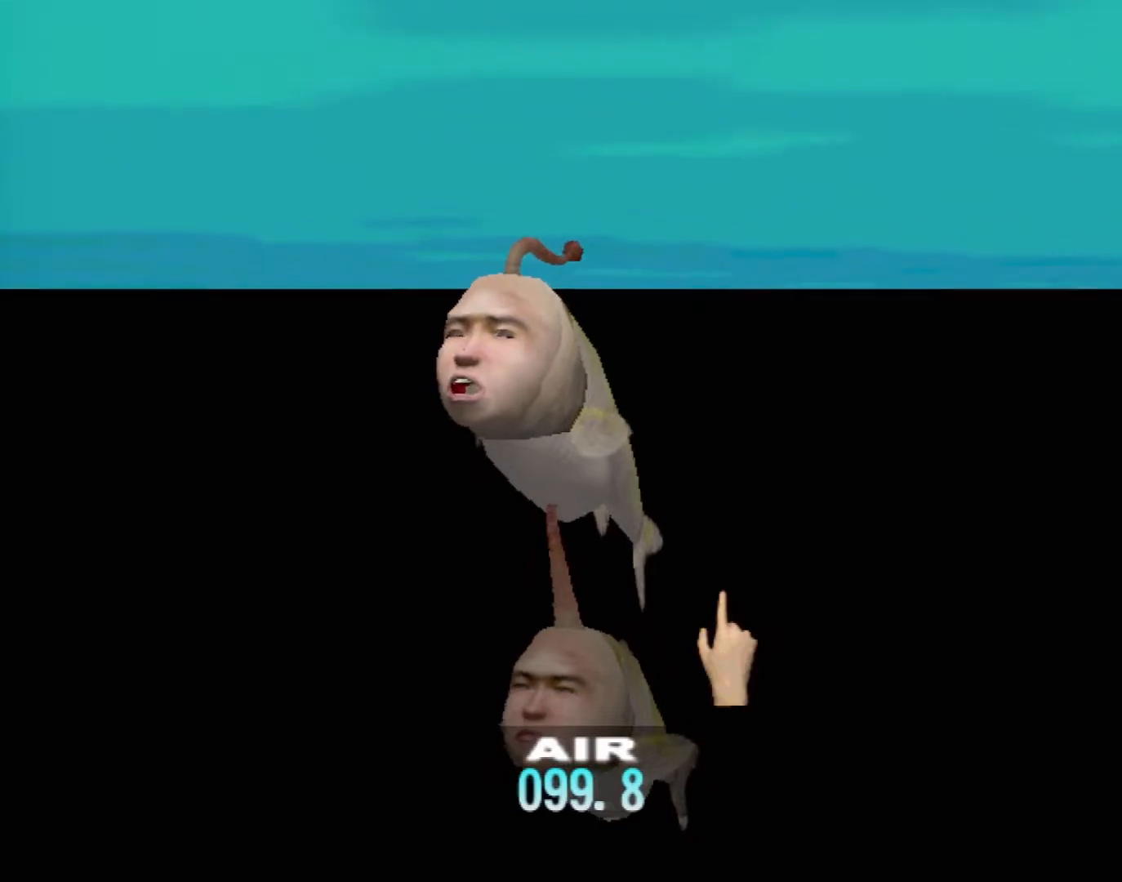
{"buttons": [], "left_stick": "center", "events": []}
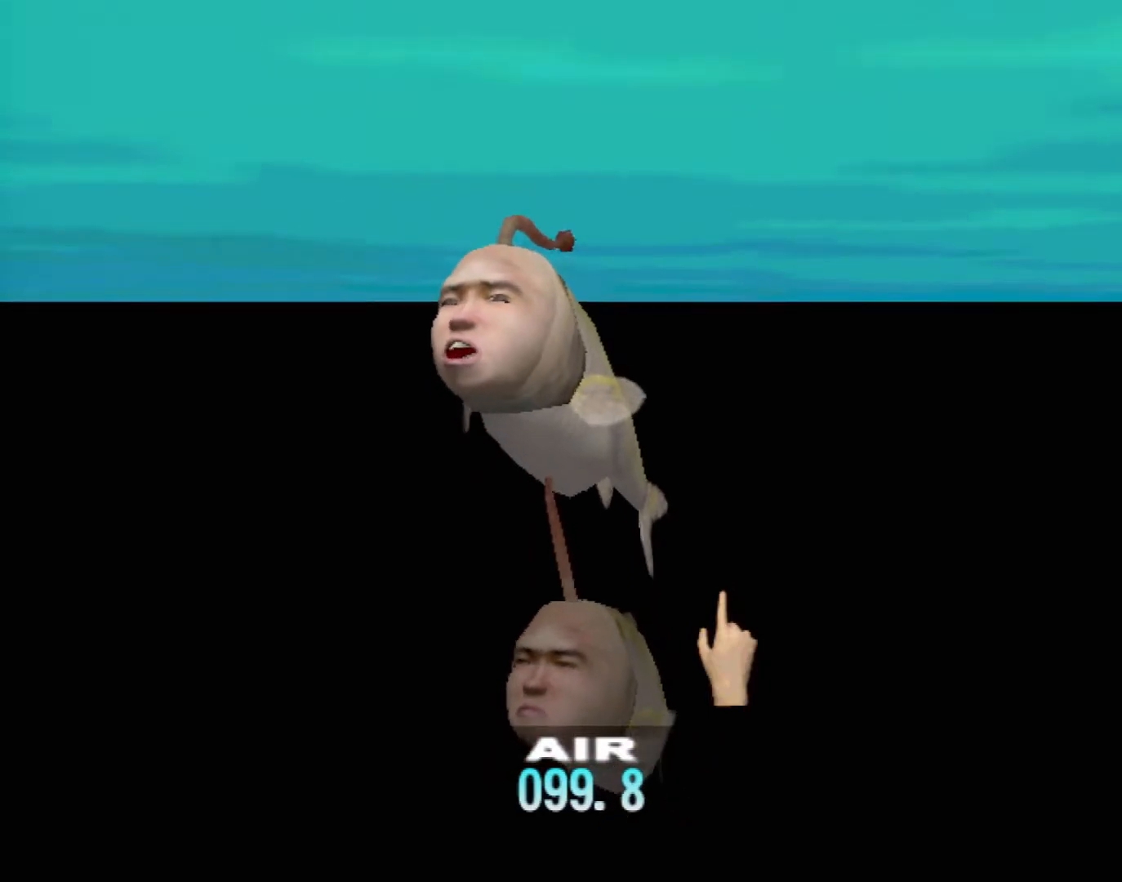
{"buttons": [], "left_stick": "center", "events": []}
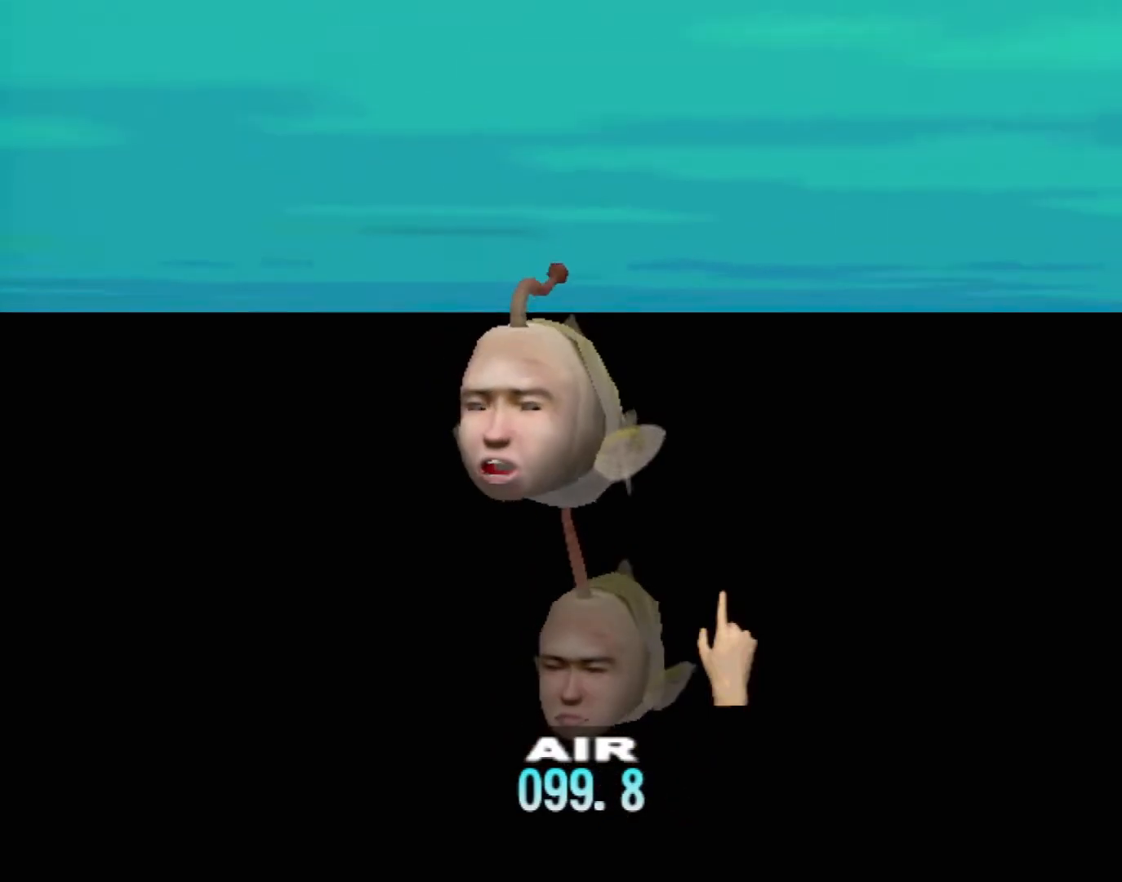
{"buttons": ["Y"], "left_stick": "center", "events": [[450, "Y", "down"]]}
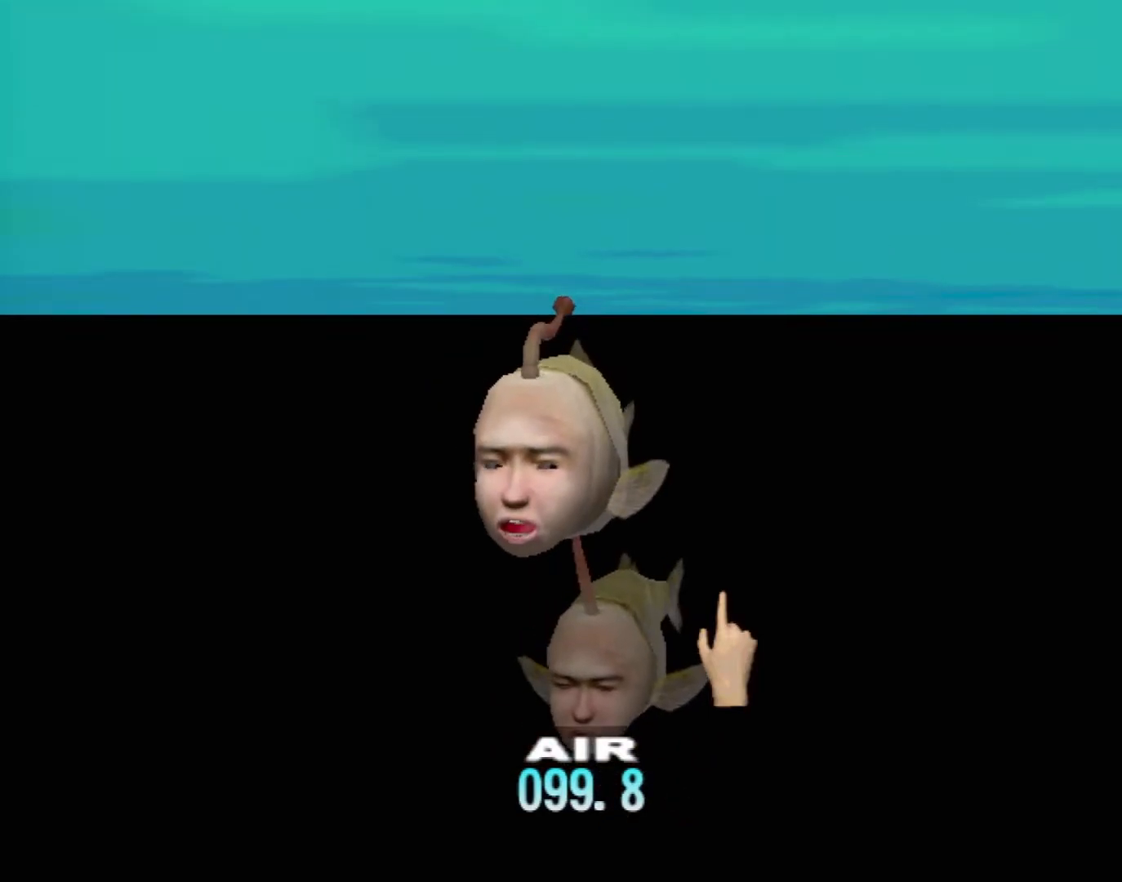
{"buttons": [], "left_stick": "center", "events": [[83, "Y", "up"]]}
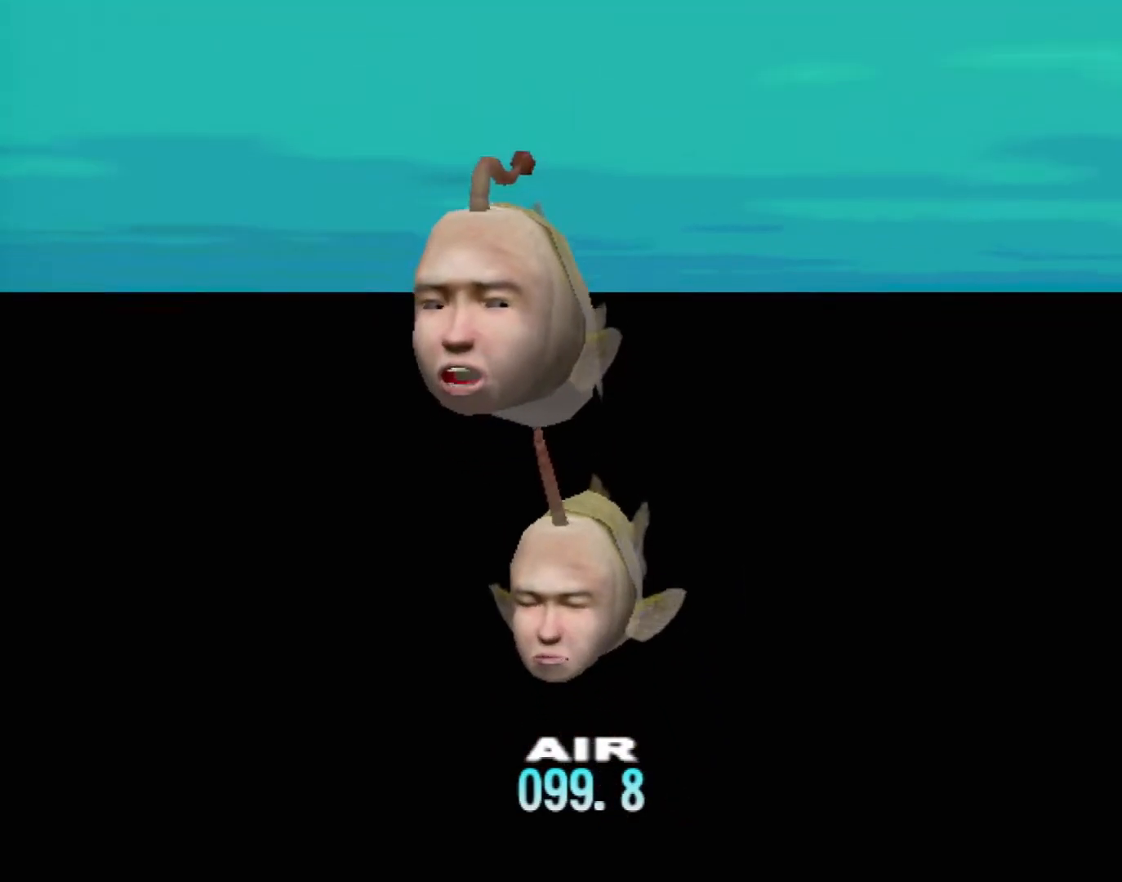
{"buttons": [], "left_stick": "down", "events": [[167, "left_stick", "down"]]}